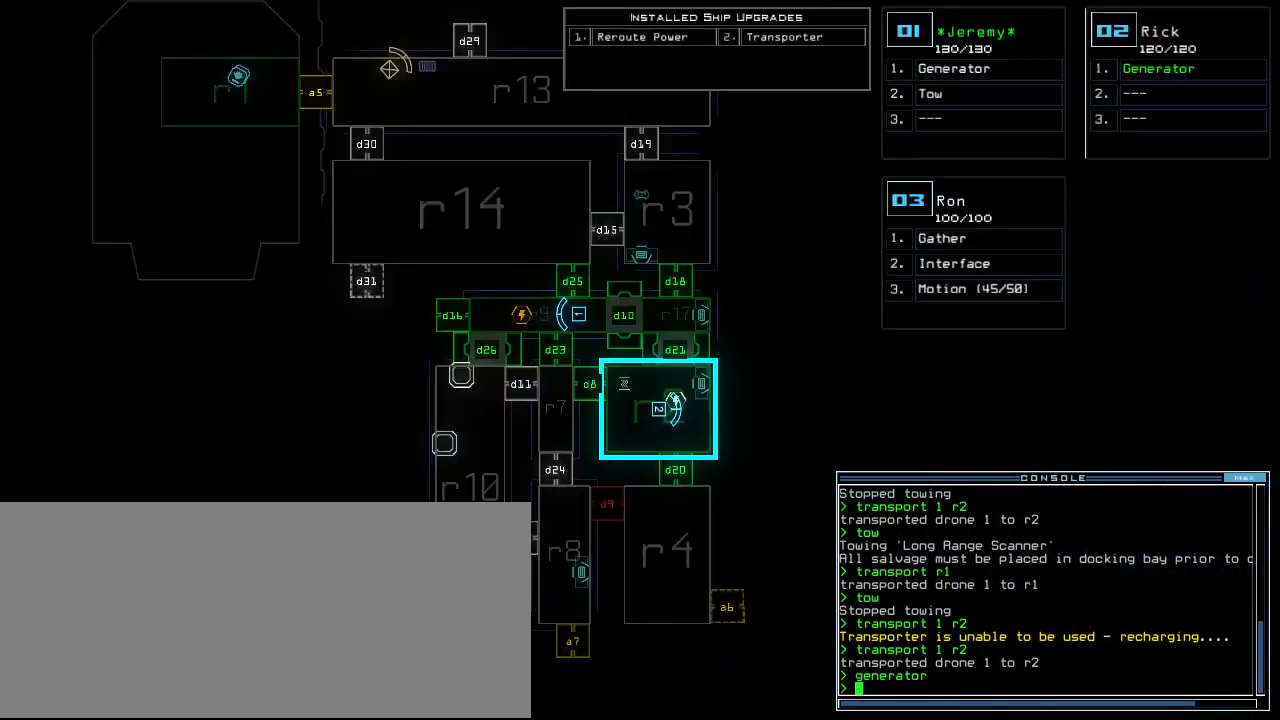
Gameplay with keyboard; each line is a JSON object with the keys held at the frame after it. "events" lists presses ("down") and releases ("up") of ".", "0", "1", "2", "3", "4", "5", "6", "7", "8", "9", "a", "b", "backspace", "c", "caps_lock", "comma", "ctrl_l", "ctrl_r", "d", "down", "e", "equals", "escape", "f", "f5", "g", "h", "i", "j", "k", "l", "left", "m", "minus", "n", "o", "p", "page_down", "page_up", "q", "quote", "r", "return", "right", "s", "semicolon", "shift_l", "shift_r", "space", "t", "tab", "tilde", "u", "up", "v", "w", "x", "y" and "z" between this image and that frame as [ms after this image, input, new state], when the widget could be followed in between. No other keys are recorded. Mouse input is not recorded.
{"keys": [], "events": []}
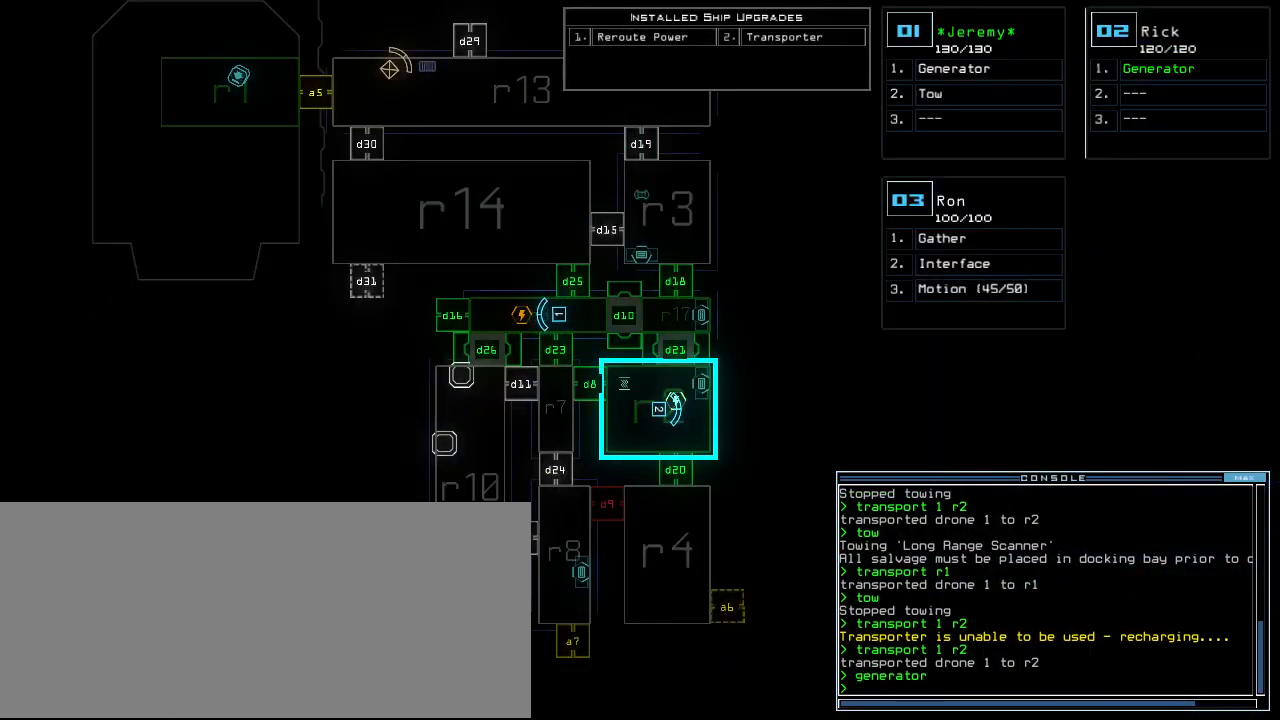
{"keys": [], "events": []}
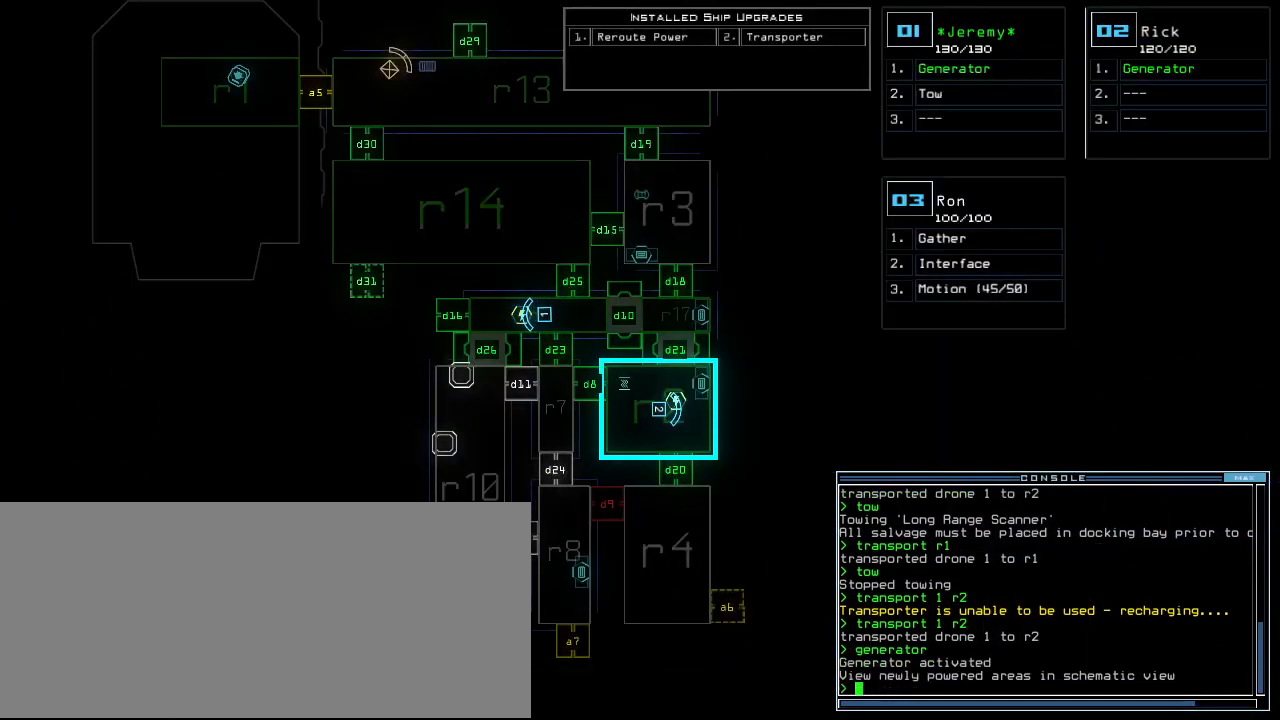
{"keys": [], "events": []}
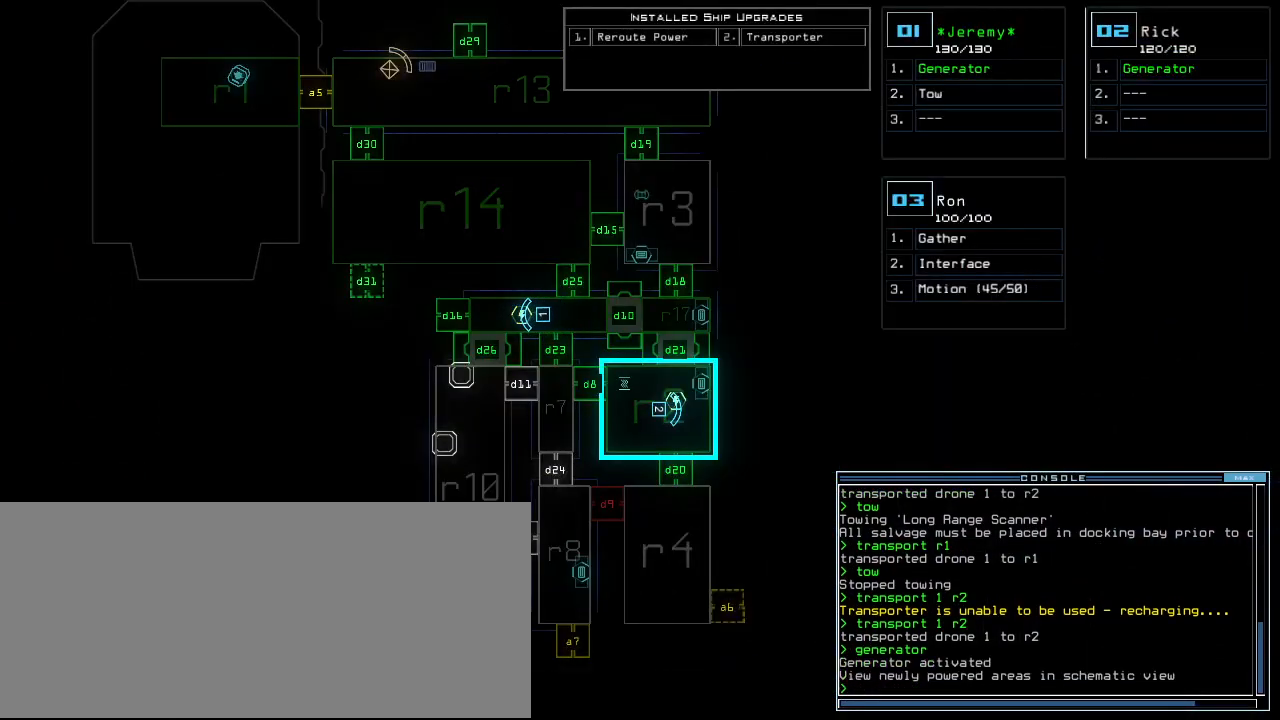
{"keys": [], "events": []}
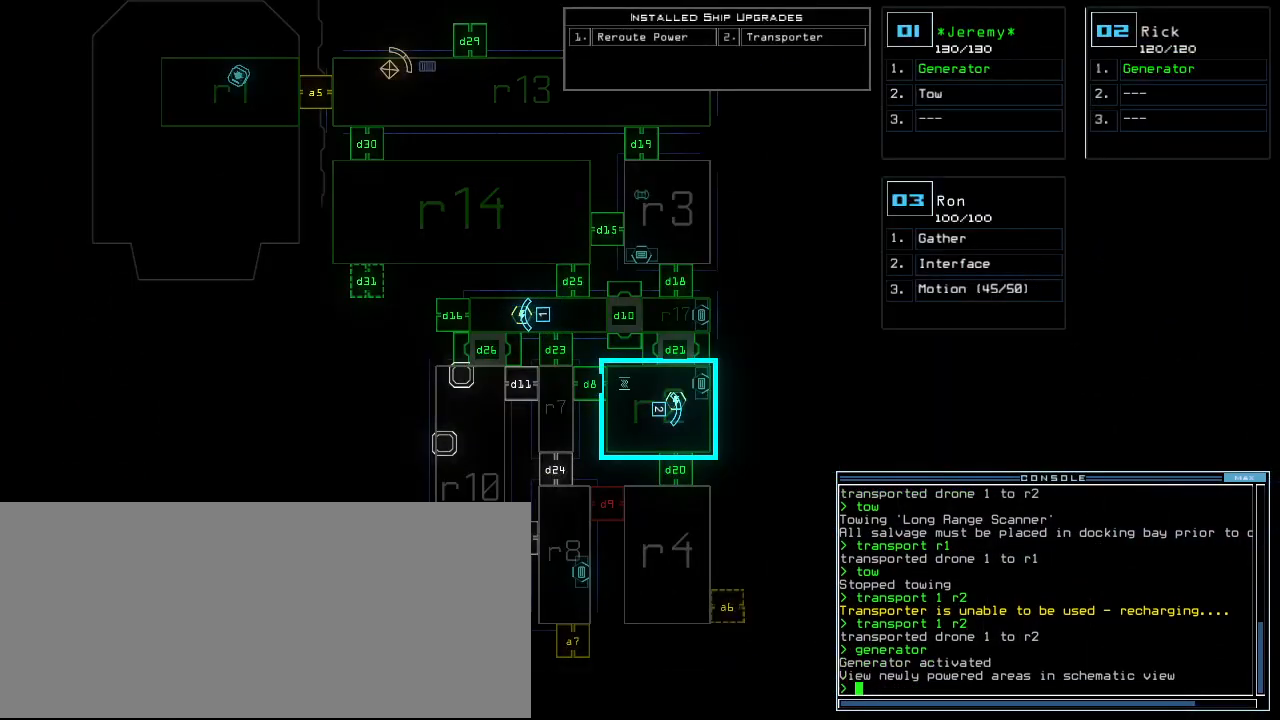
{"keys": [], "events": []}
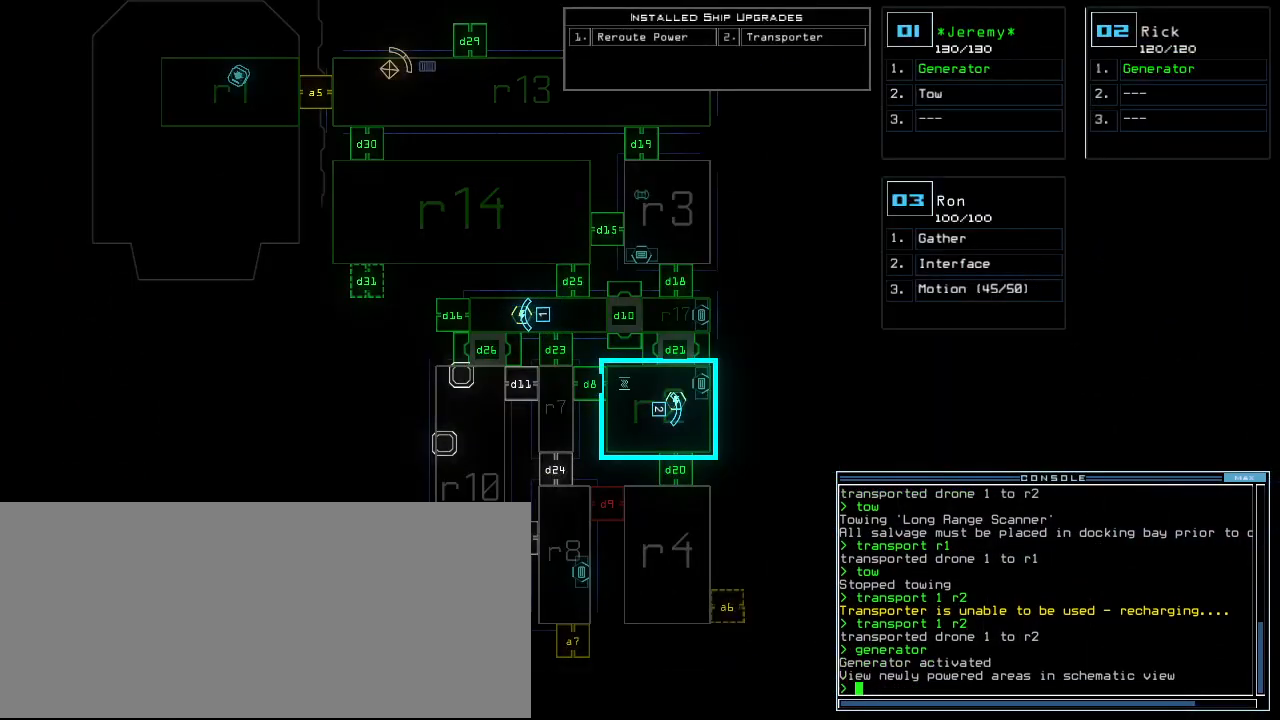
{"keys": ["right", "up"]}
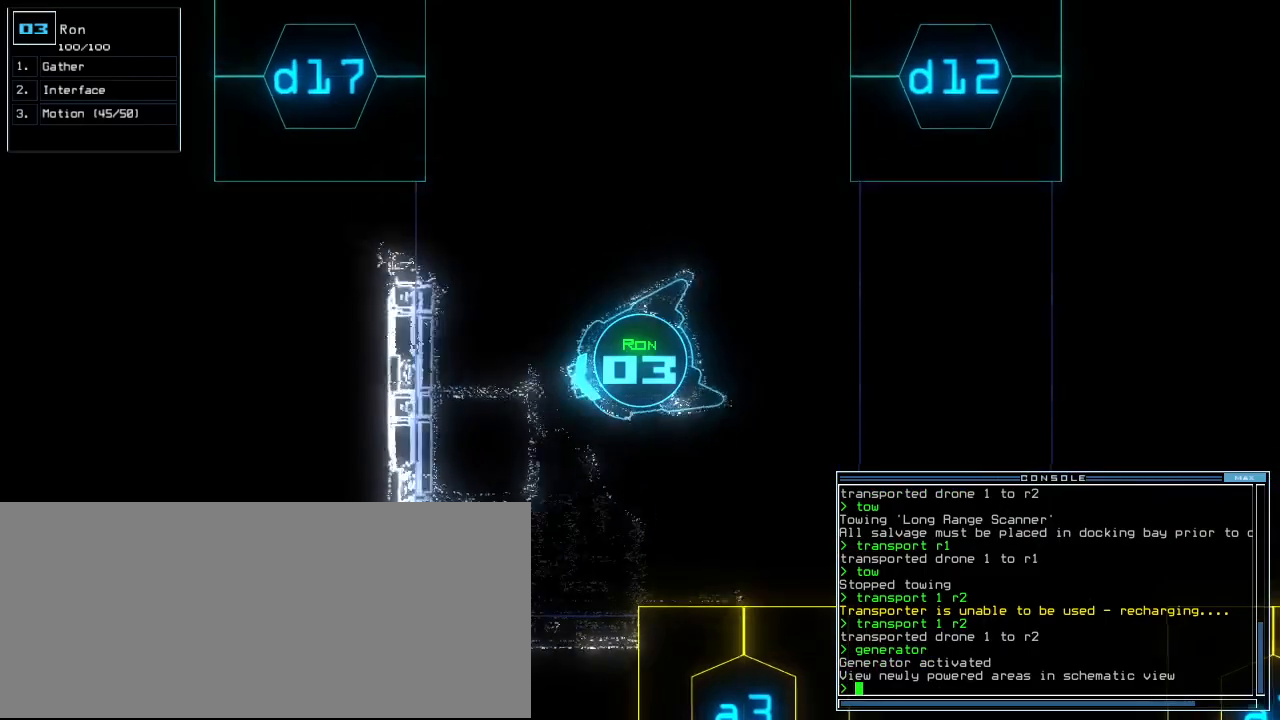
{"keys": ["right", "up"], "events": [[220, "c", "down"], [280, "c", "up"], [340, "c", "down"], [440, "c", "up"]]}
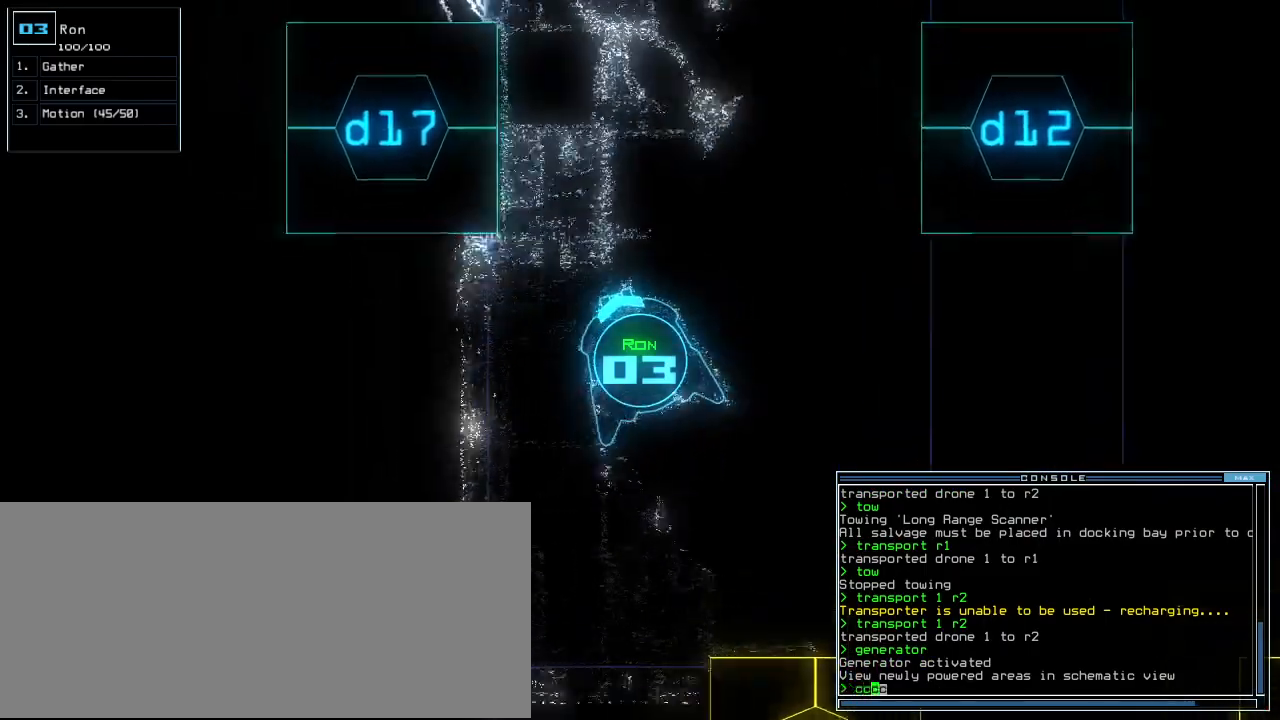
{"keys": ["right", "up"], "events": [[40, "right", "up"], [220, "return", "down"], [320, "return", "up"], [500, "right", "down"]]}
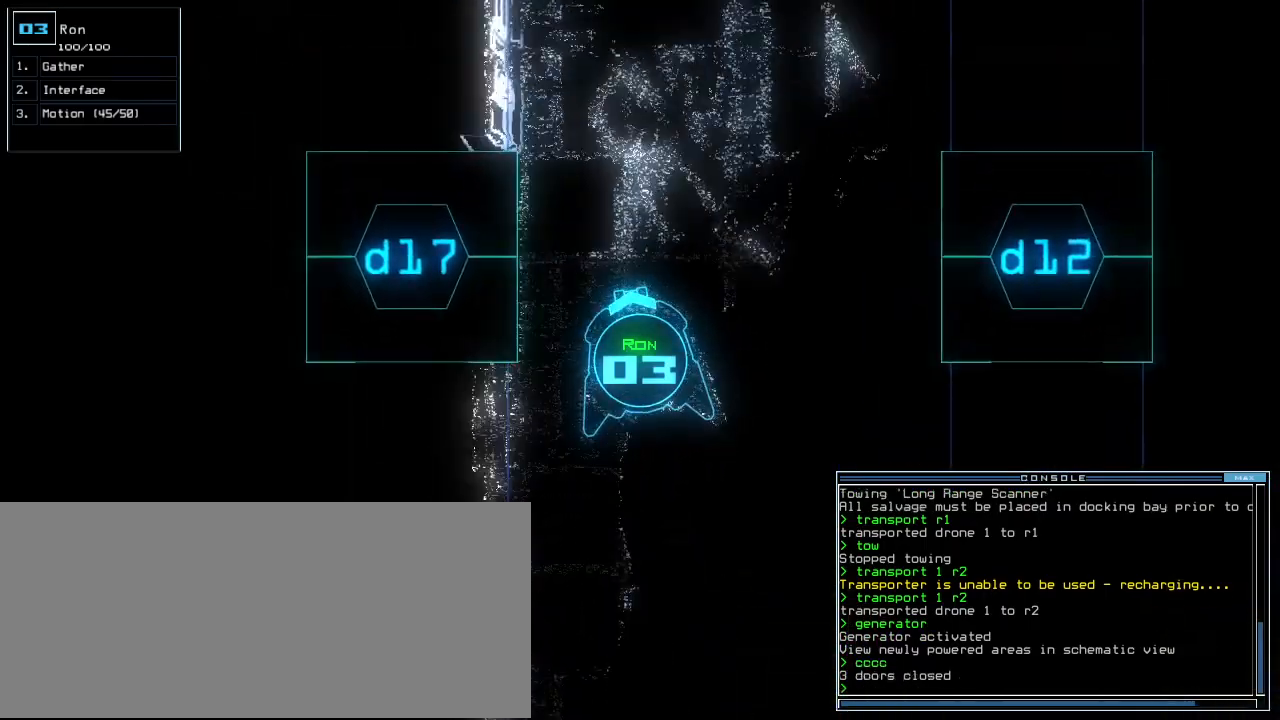
{"keys": ["up"], "events": [[120, "right", "up"], [280, "left", "down"], [340, "left", "up"]]}
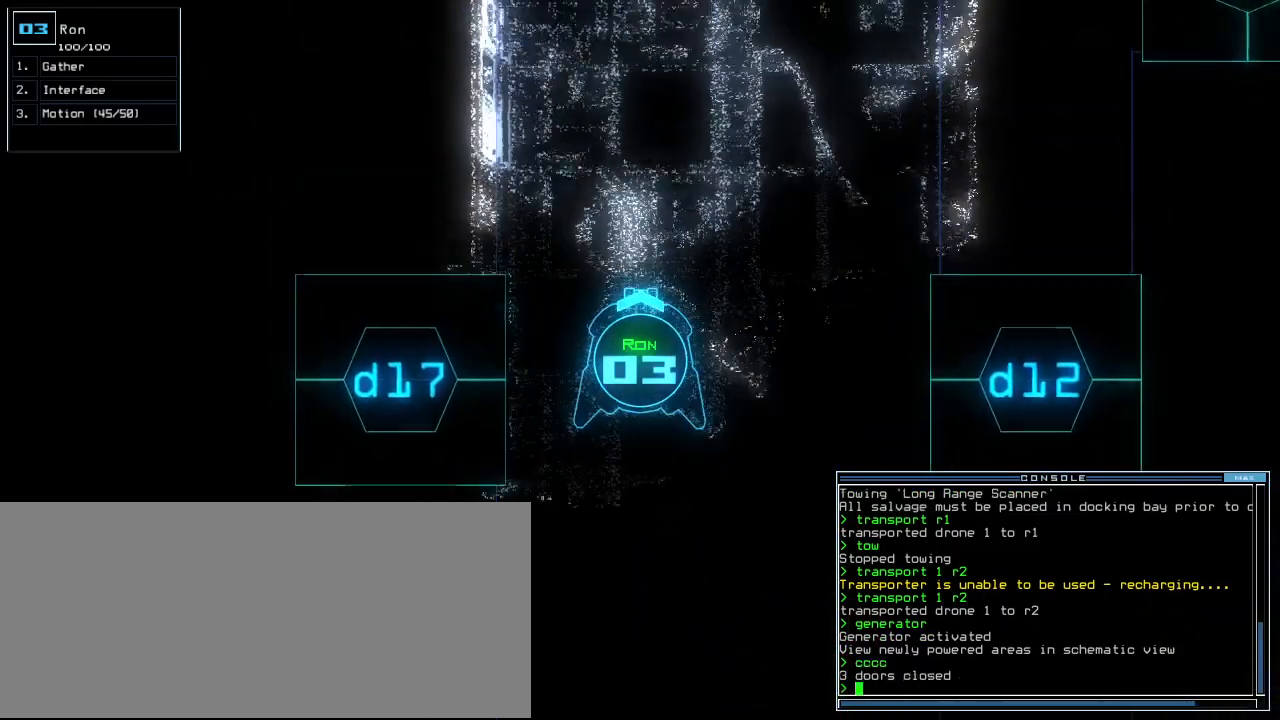
{"keys": ["up"], "events": []}
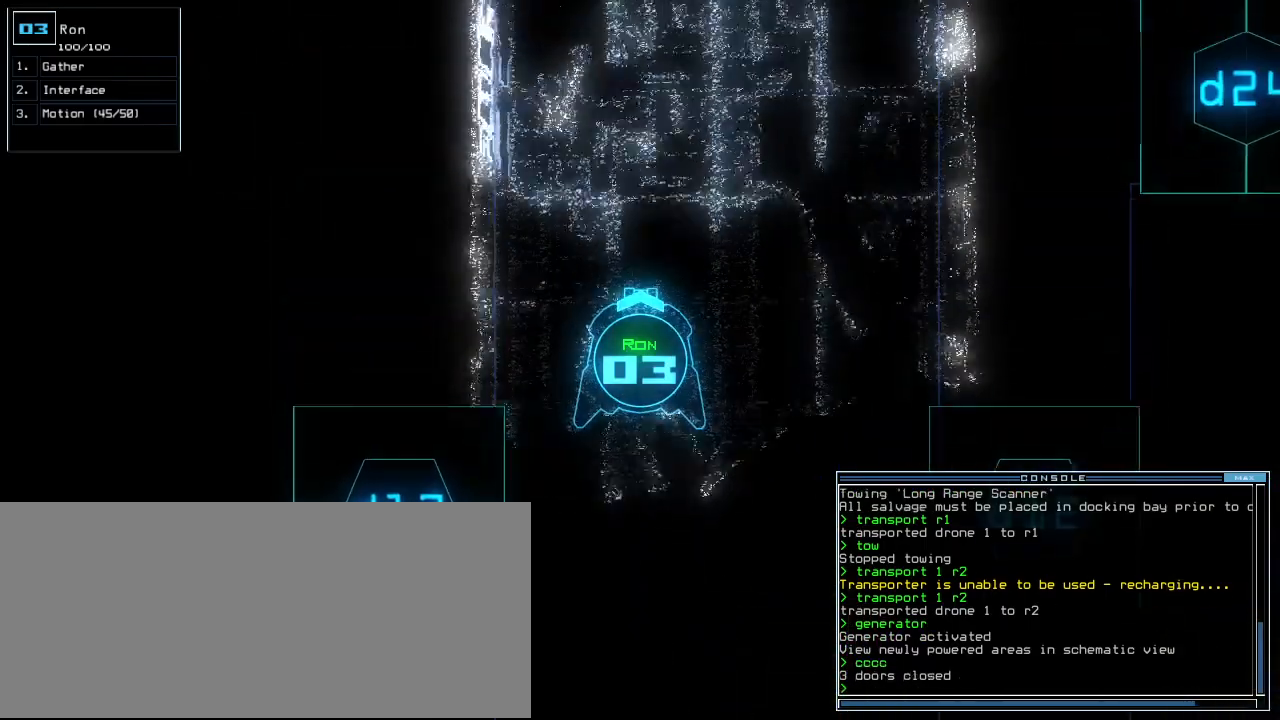
{"keys": ["left", "up"], "events": [[60, "right", "down"], [180, "equals", "down"], [180, "right", "up"], [240, "equals", "up"], [480, "left", "down"]]}
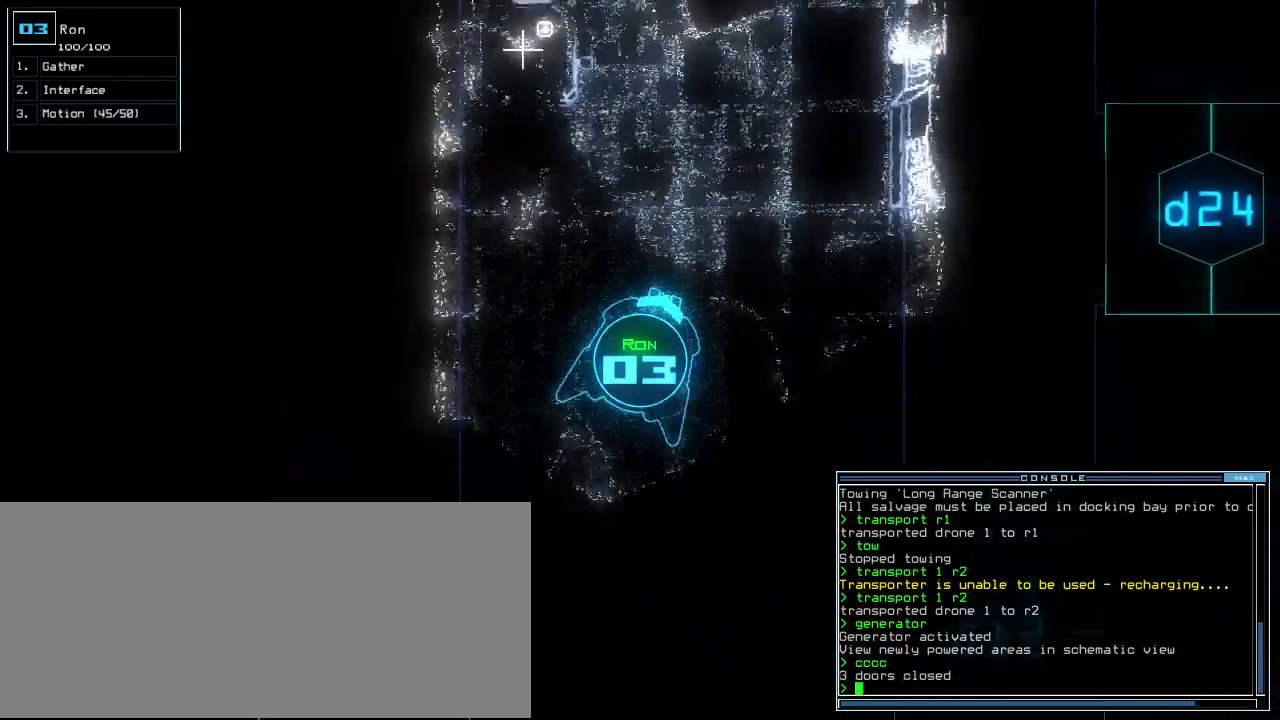
{"keys": ["up"]}
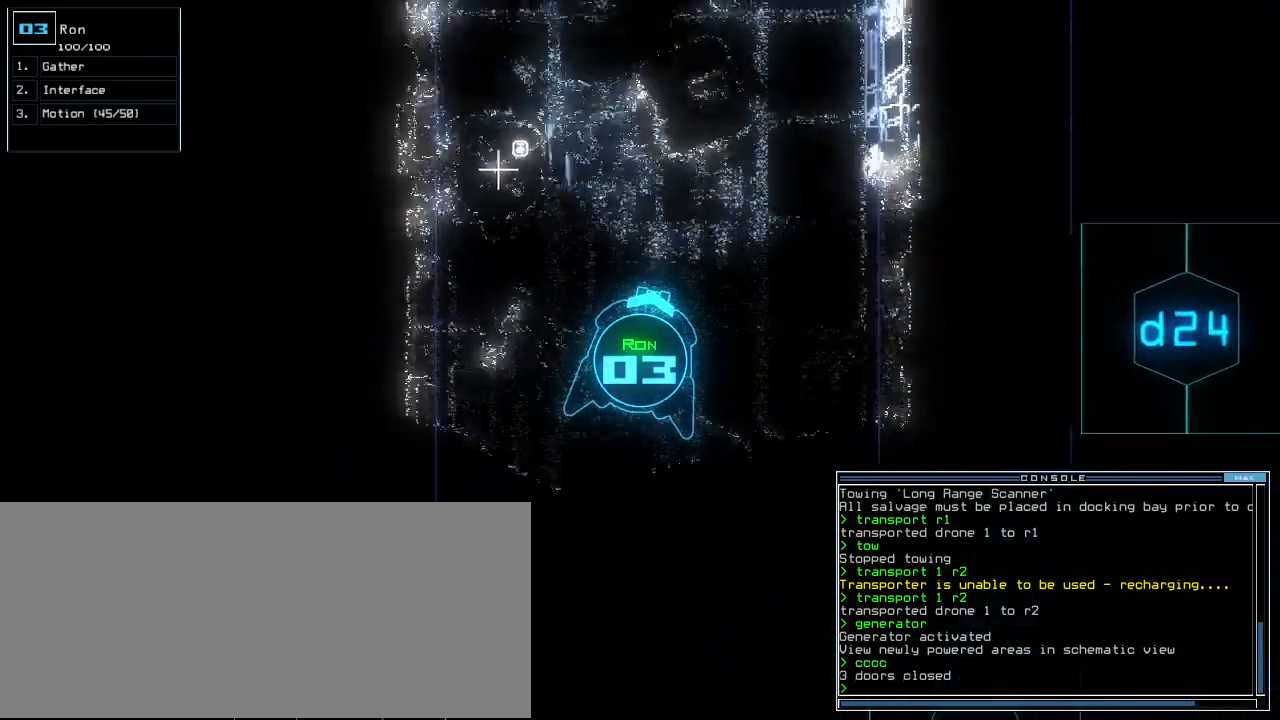
{"keys": ["up"], "events": []}
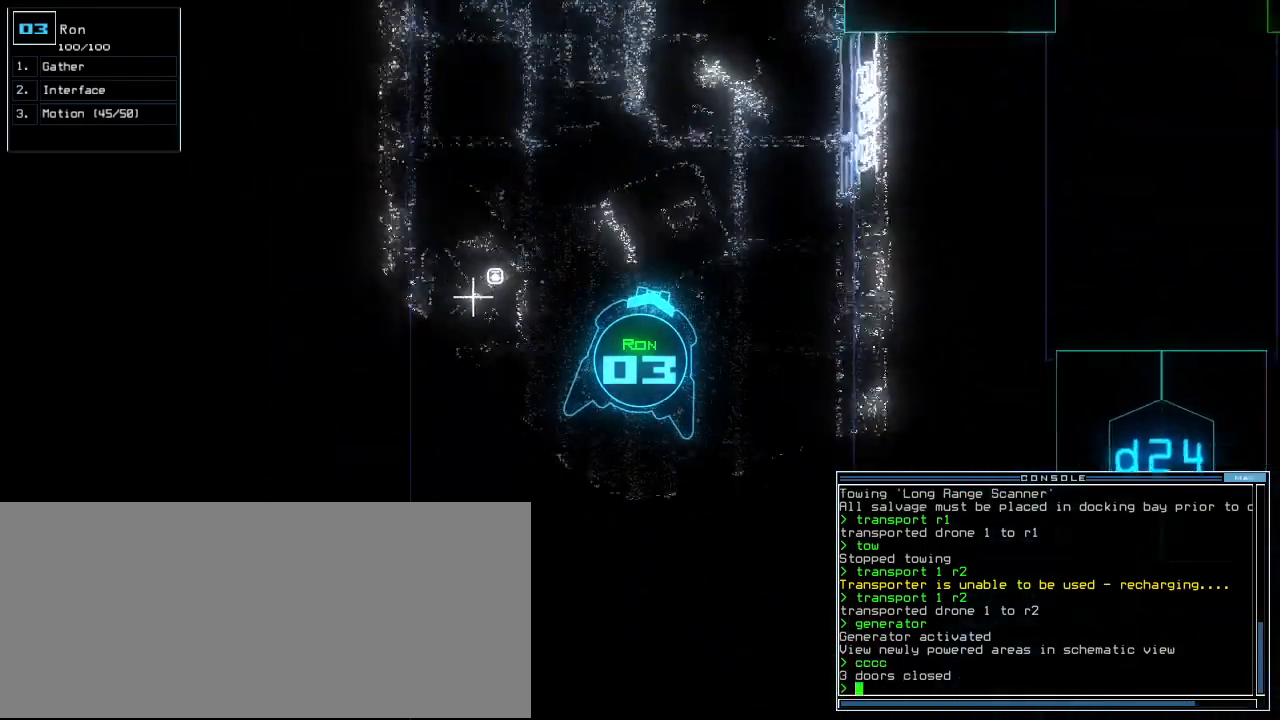
{"keys": ["up"], "events": []}
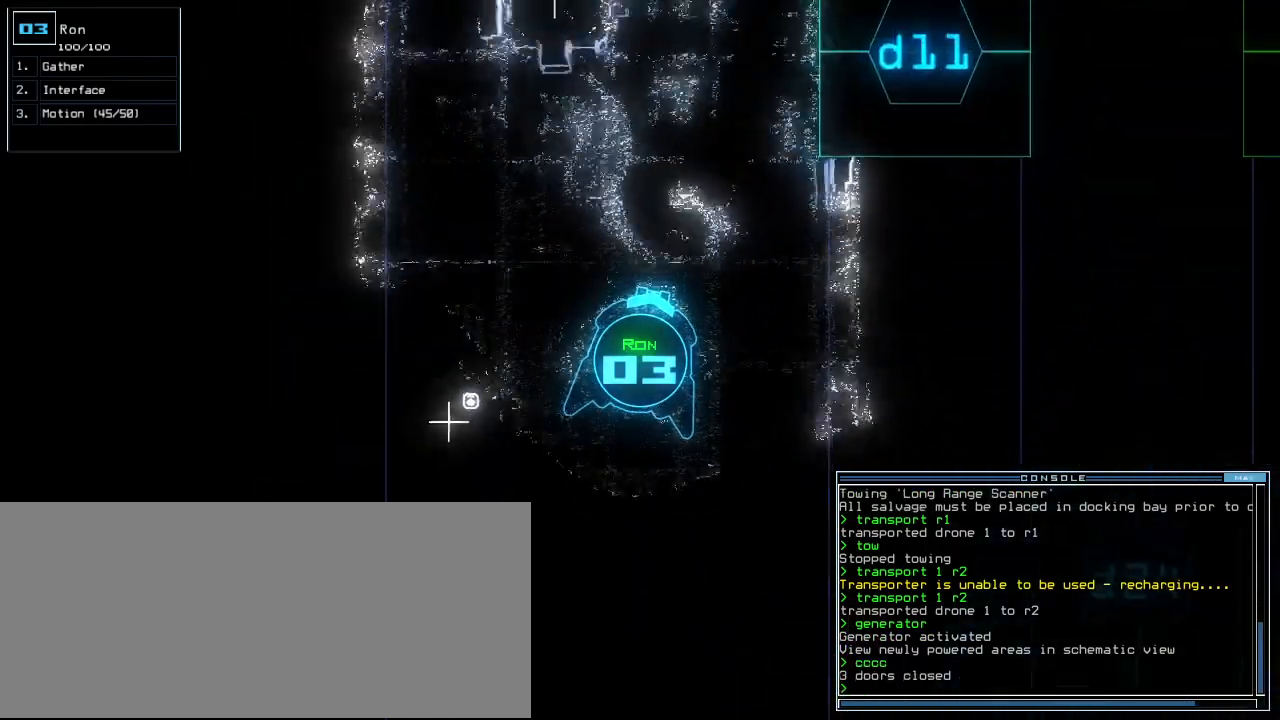
{"keys": ["up"], "events": []}
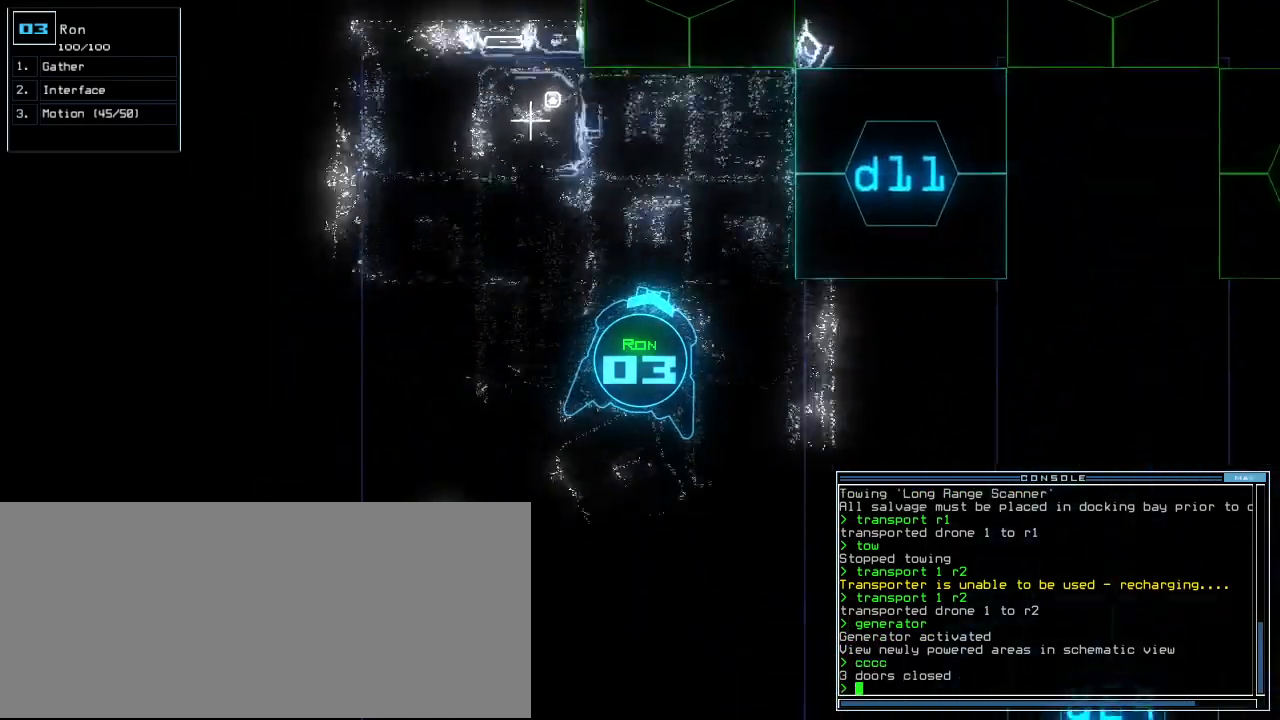
{"keys": ["up"], "events": []}
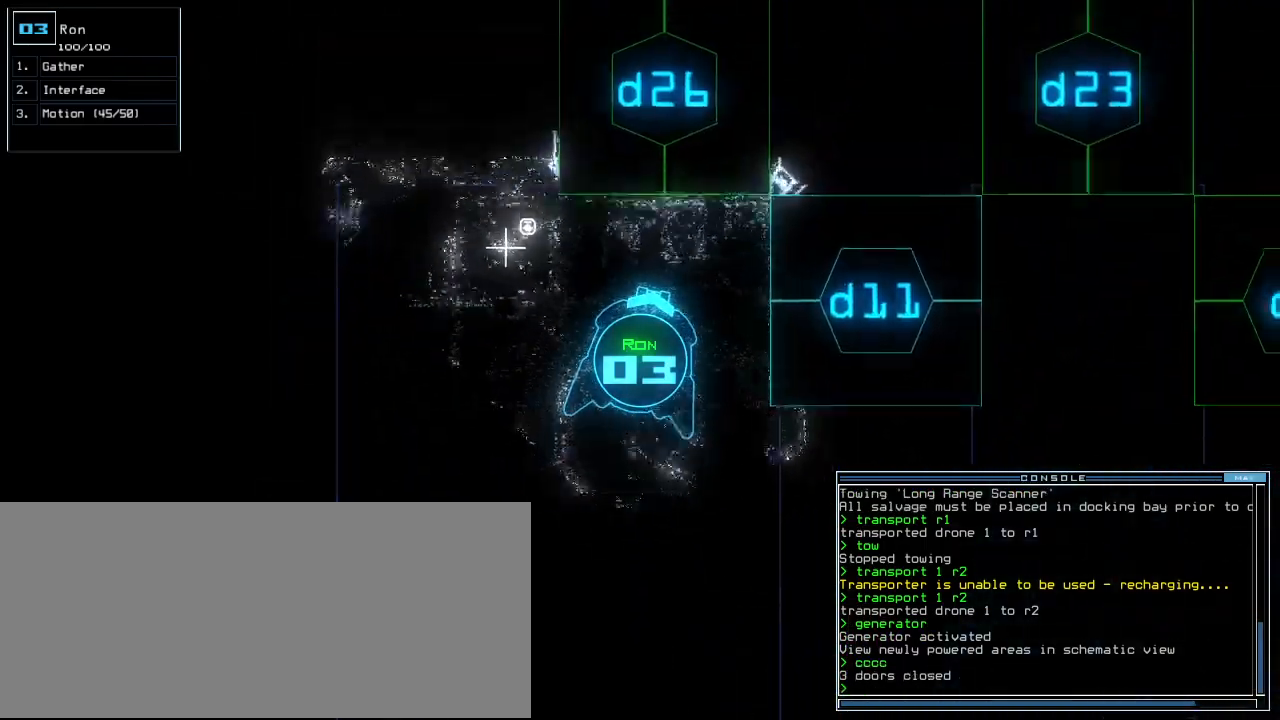
{"keys": [], "events": [[20, "d", "down"], [60, "d", "up"], [200, "2", "down"], [280, "2", "up"], [280, "up", "up"]]}
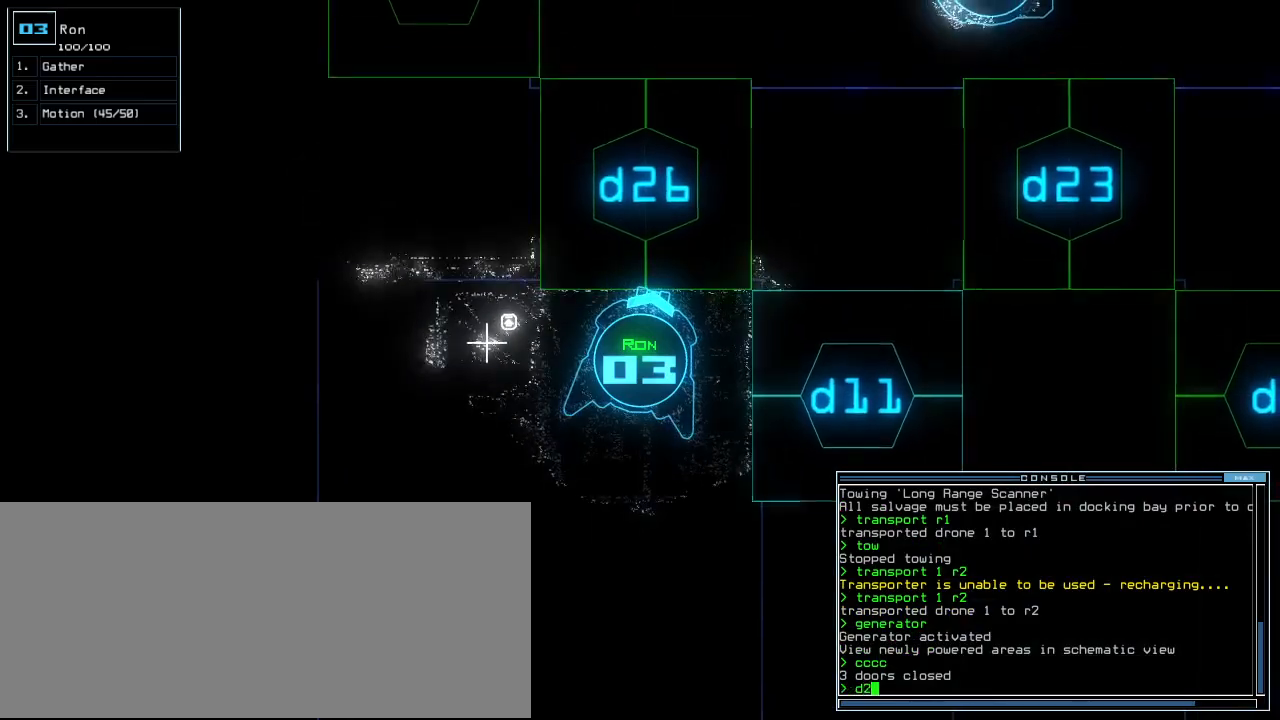
{"keys": [], "events": [[340, "6", "down"], [360, "return", "down"], [420, "6", "up"], [460, "return", "up"]]}
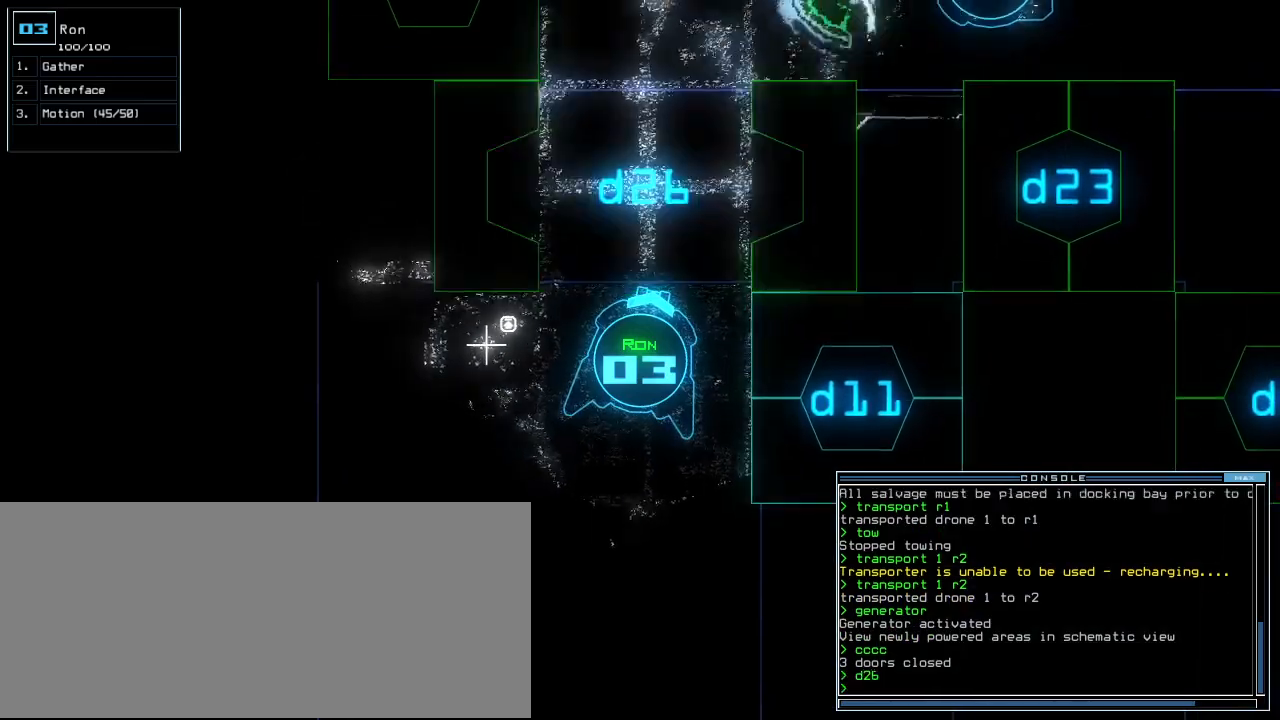
{"keys": ["up"], "events": [[100, "up", "down"], [300, "left", "down"], [380, "left", "up"]]}
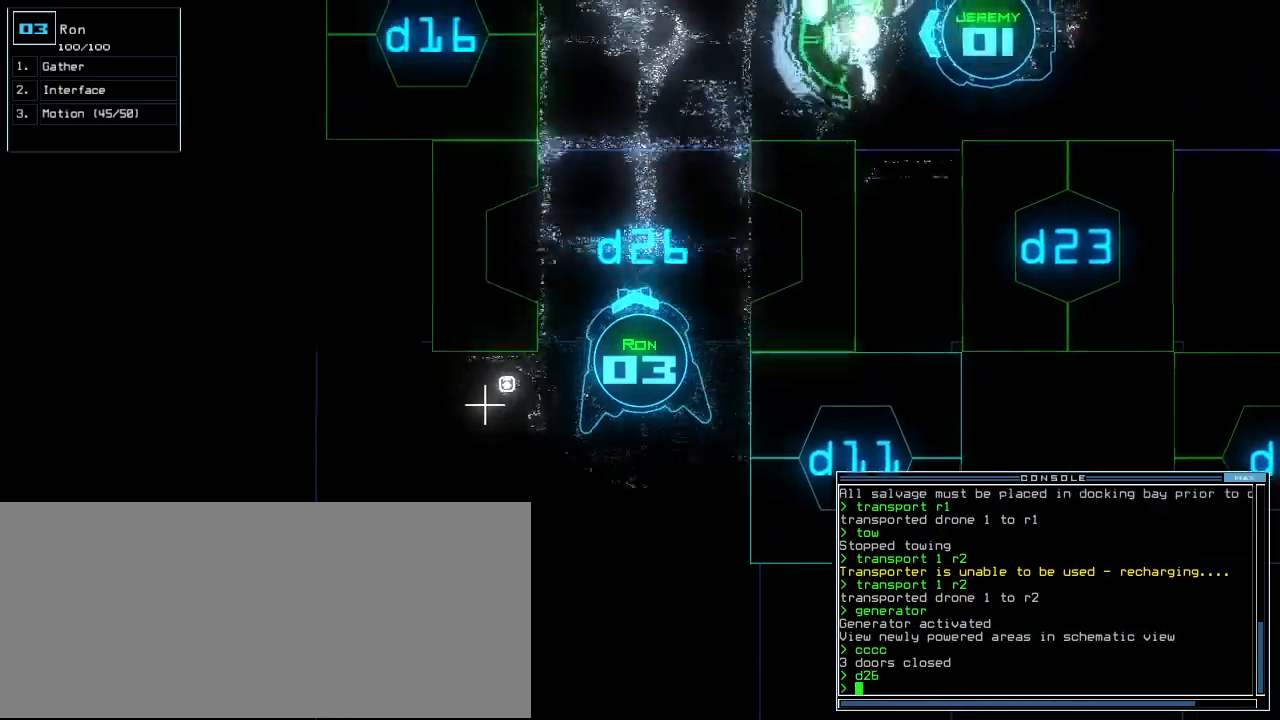
{"keys": ["up"], "events": [[60, "d", "down"], [80, "right", "down"], [140, "d", "up"], [160, "right", "up"], [280, "1", "down"], [360, "1", "up"]]}
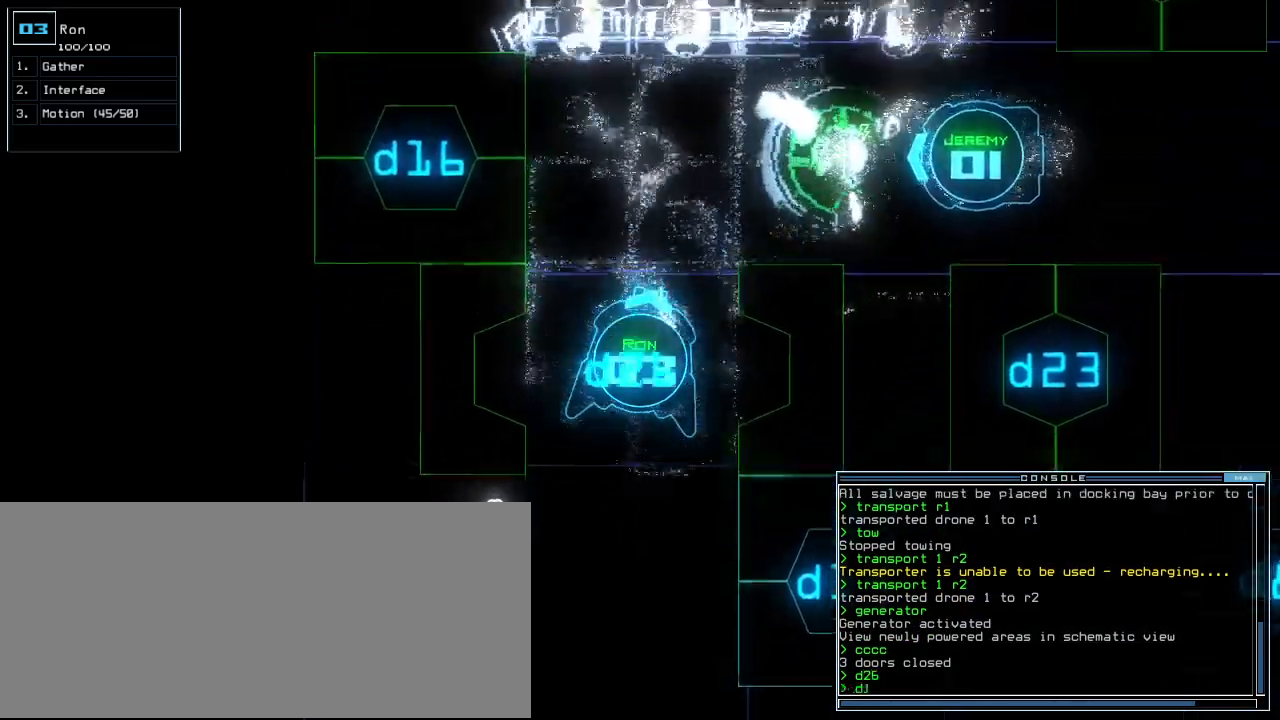
{"keys": ["left", "return", "up"], "events": [[240, "left", "down"], [320, "6", "down"], [420, "6", "up"], [440, "return", "down"]]}
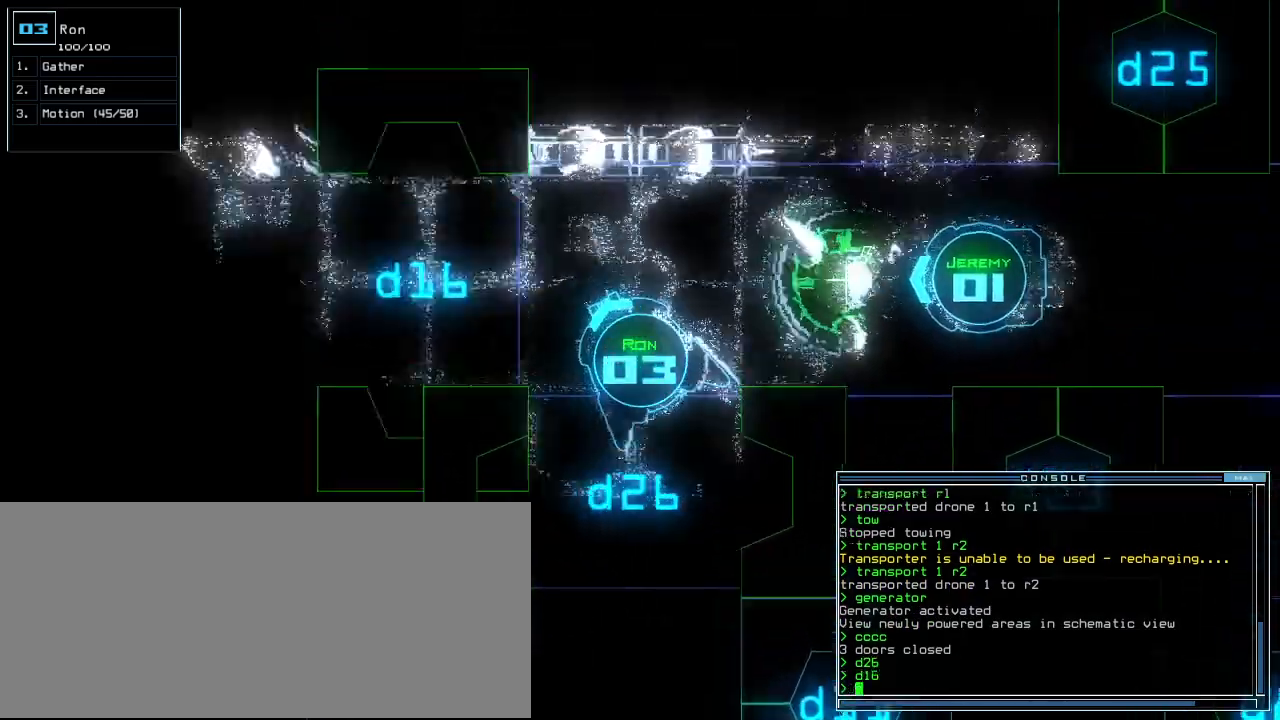
{"keys": ["up"], "events": [[40, "left", "up"], [80, "return", "up"], [180, "left", "down"], [400, "left", "up"]]}
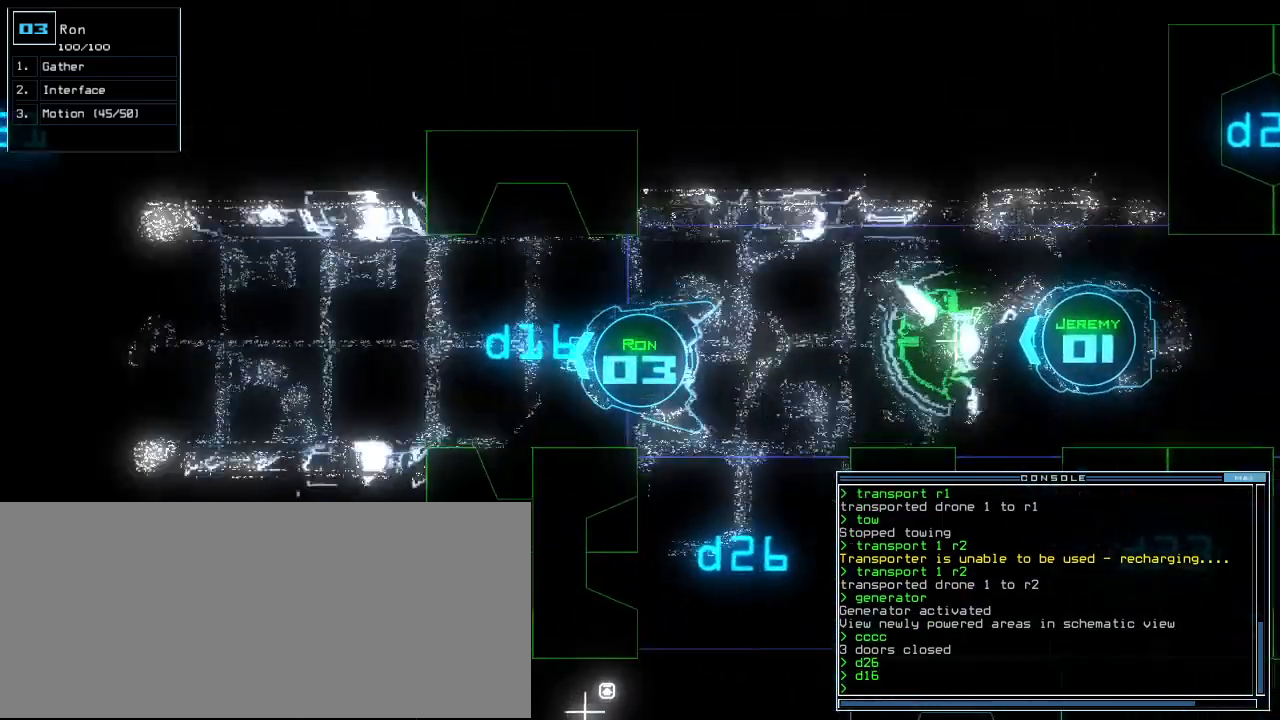
{"keys": ["tilde", "up"], "events": [[380, "tilde", "down"]]}